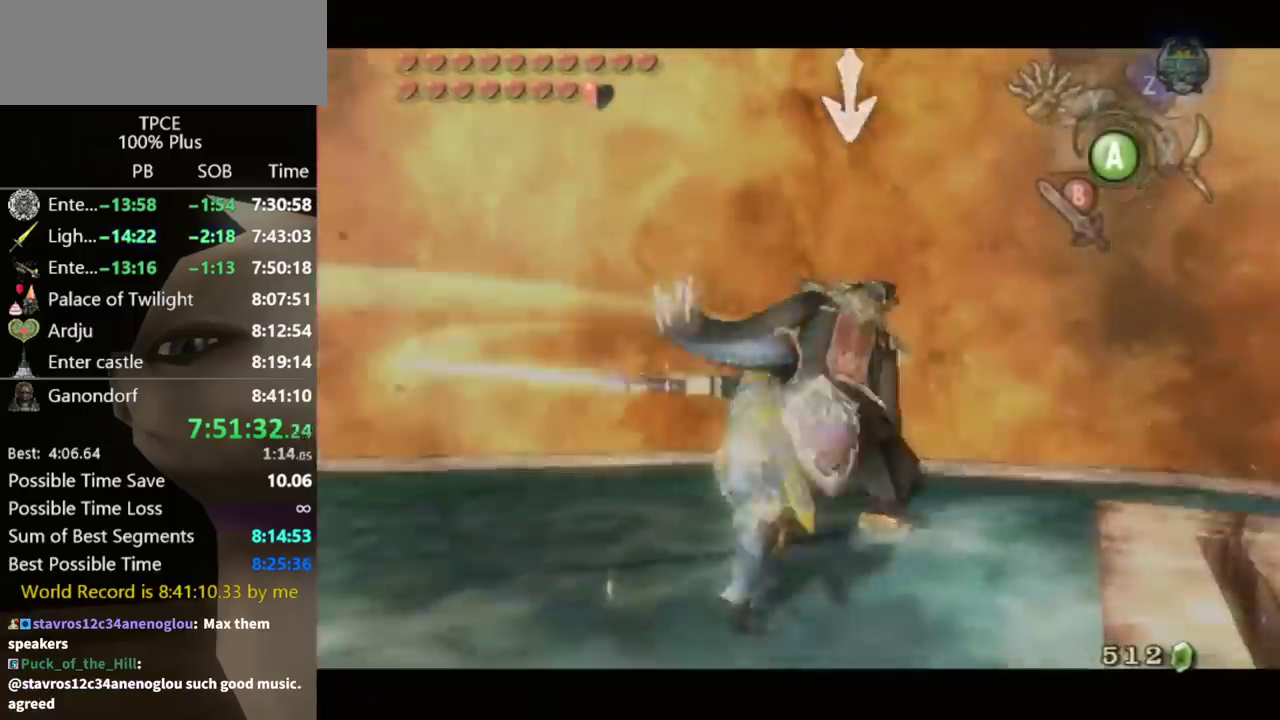
Gameplay with a controller (Nintendo layout); each line is a JSON object with the inputs held at the frame after it. "events" lists button and stick changes between this image and that frame as [ms after this image, input, new state], when the widget could be followed in between. Not read: L3 R3.
{"buttons": ["B", "L1"], "left_stick": "center", "right_stick": "center", "events": [[33, "B", "up"], [100, "B", "down"], [167, "B", "up"], [233, "B", "down"], [300, "B", "up"], [367, "B", "down"]]}
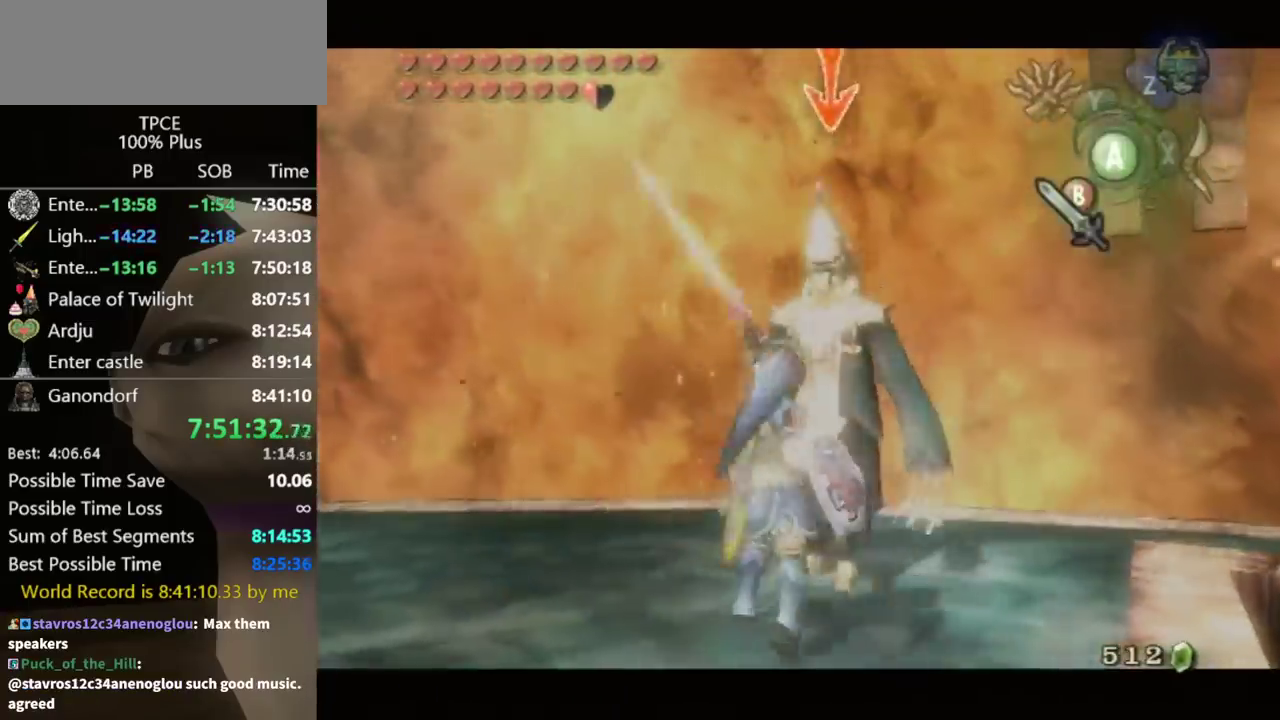
{"buttons": ["B", "L1"], "left_stick": "center", "right_stick": "center", "events": [[33, "B", "up"], [100, "B", "down"], [167, "B", "up"], [467, "B", "down"]]}
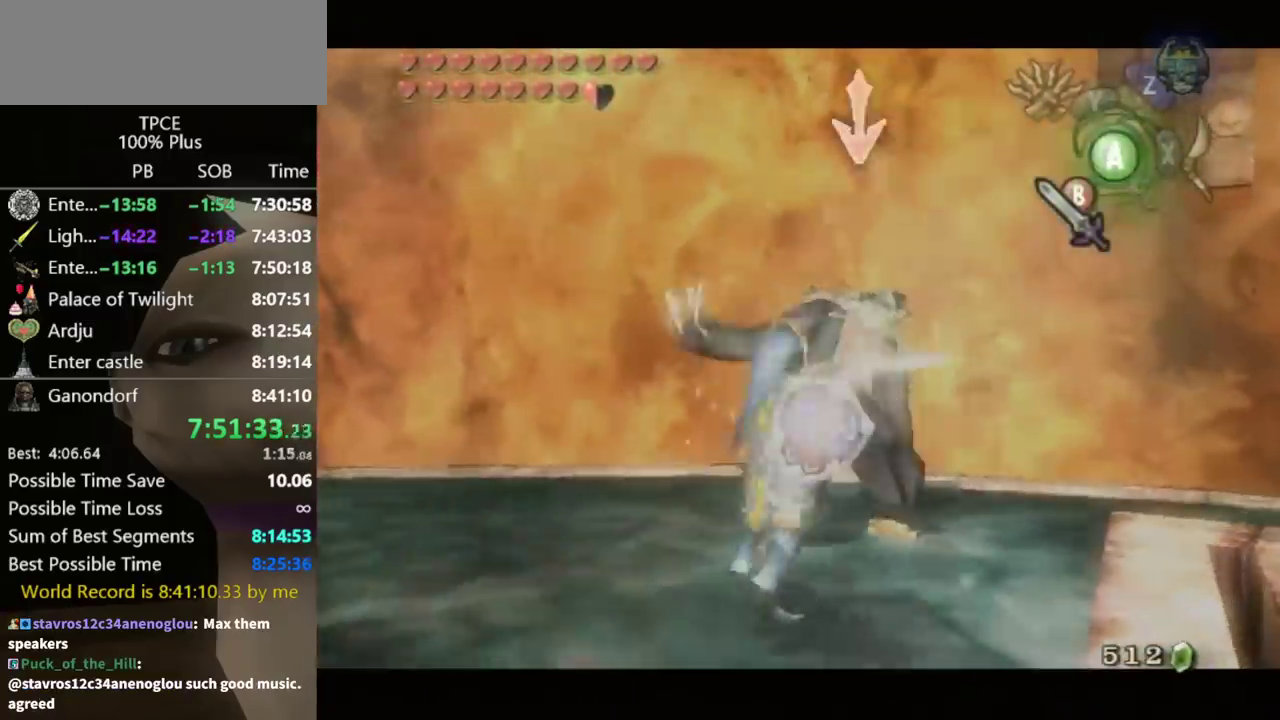
{"buttons": ["B", "L1"], "left_stick": "center", "right_stick": "center", "events": [[33, "B", "up"], [100, "B", "down"]]}
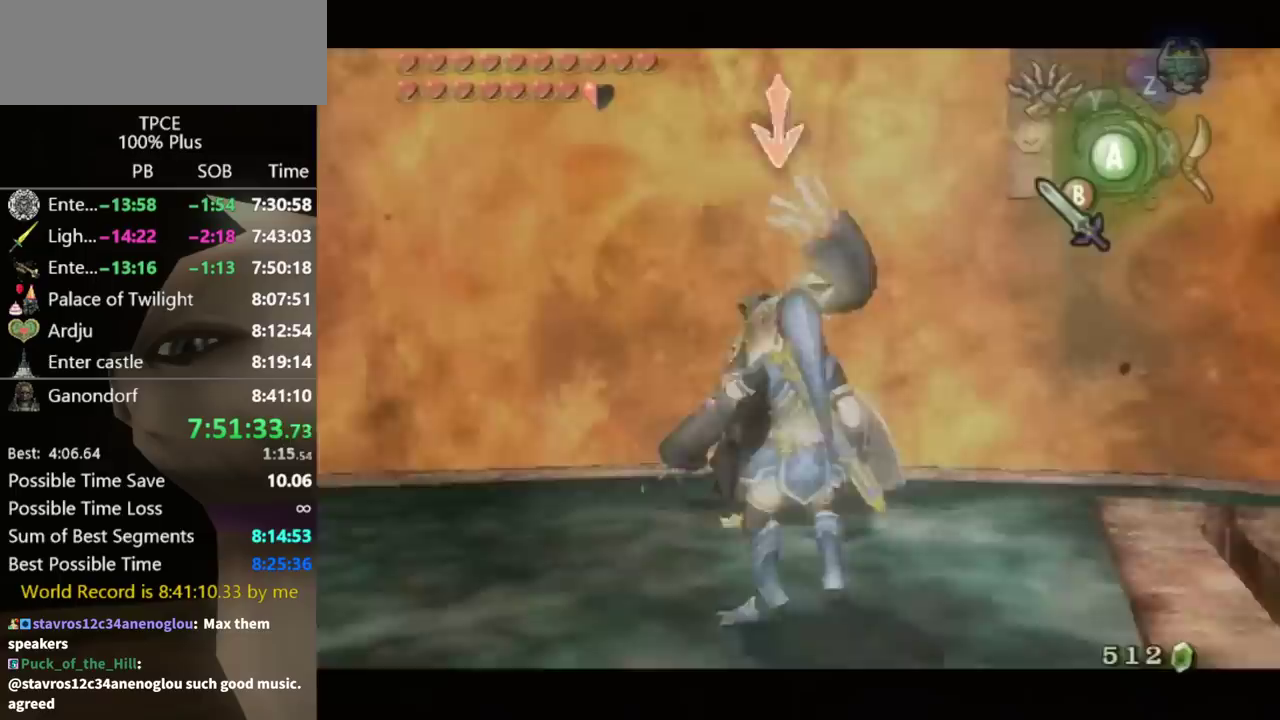
{"buttons": ["B", "L1"], "left_stick": "center", "right_stick": "center", "events": []}
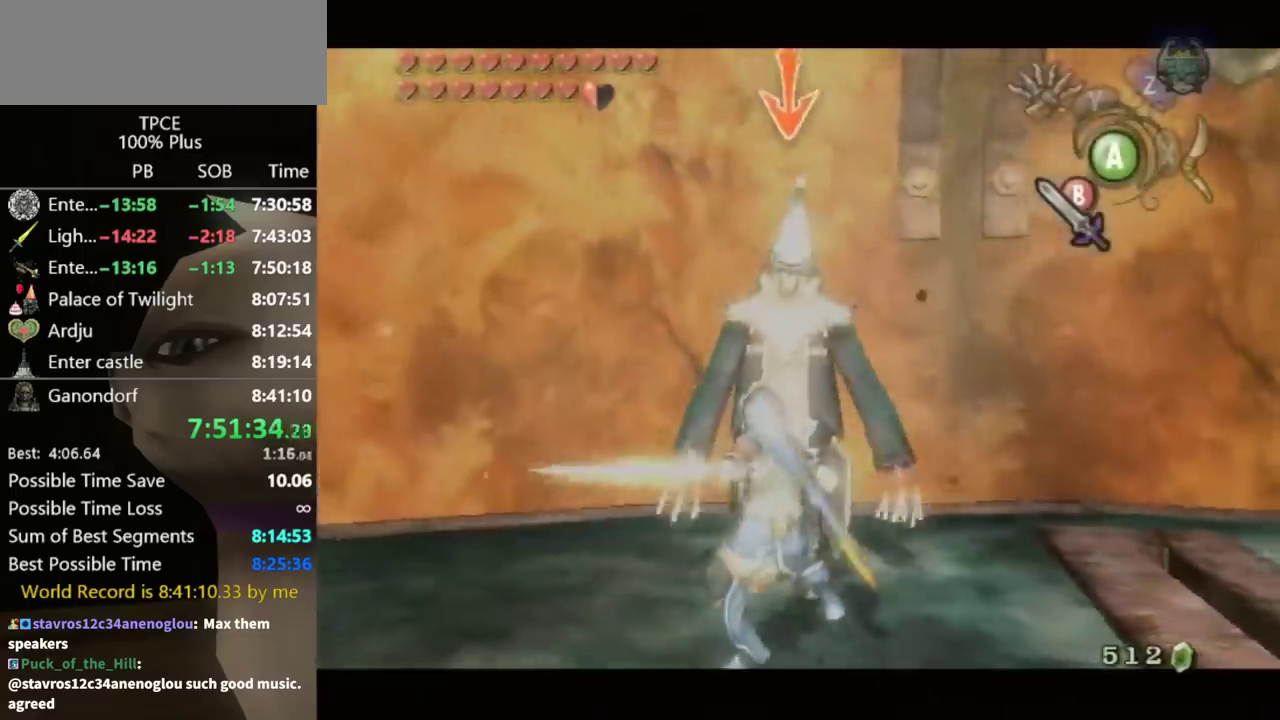
{"buttons": ["B", "L1"], "left_stick": "center", "right_stick": "center", "events": [[67, "B", "up"], [133, "B", "down"], [333, "B", "up"], [400, "B", "down"]]}
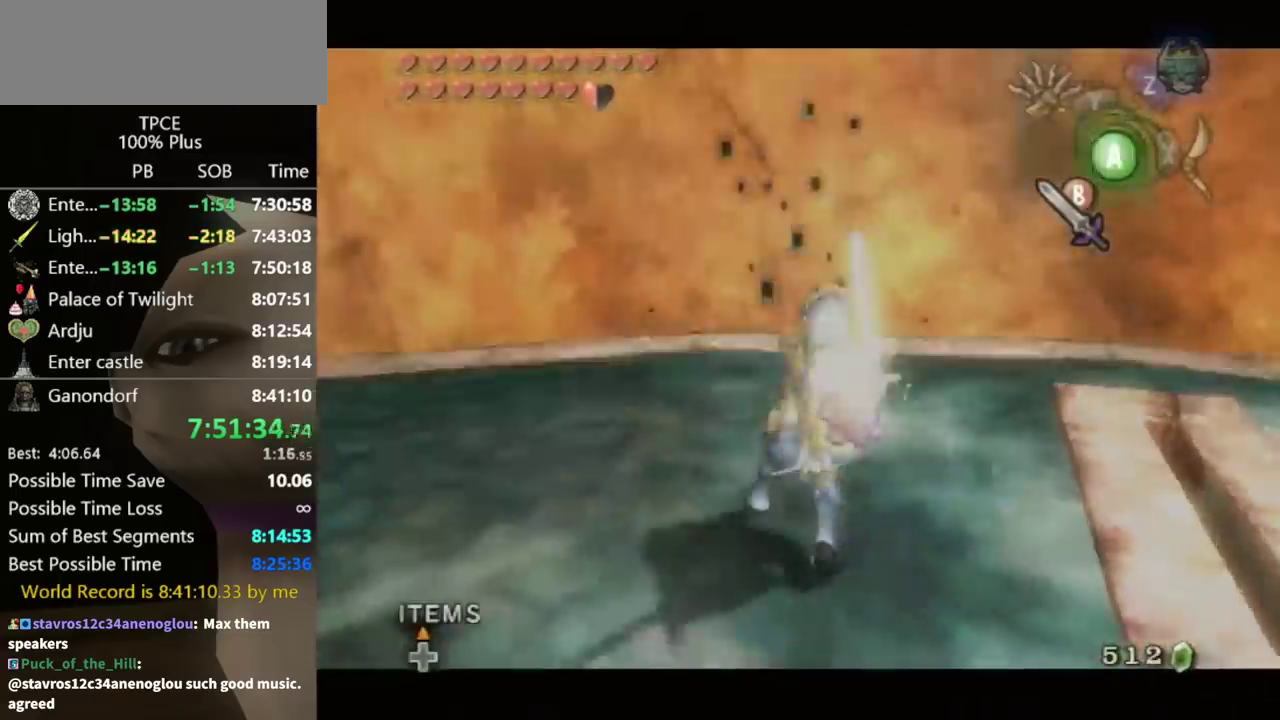
{"buttons": [], "left_stick": "center", "right_stick": "center", "events": [[100, "B", "up"], [167, "B", "down"], [233, "B", "up"], [333, "L1", "up"]]}
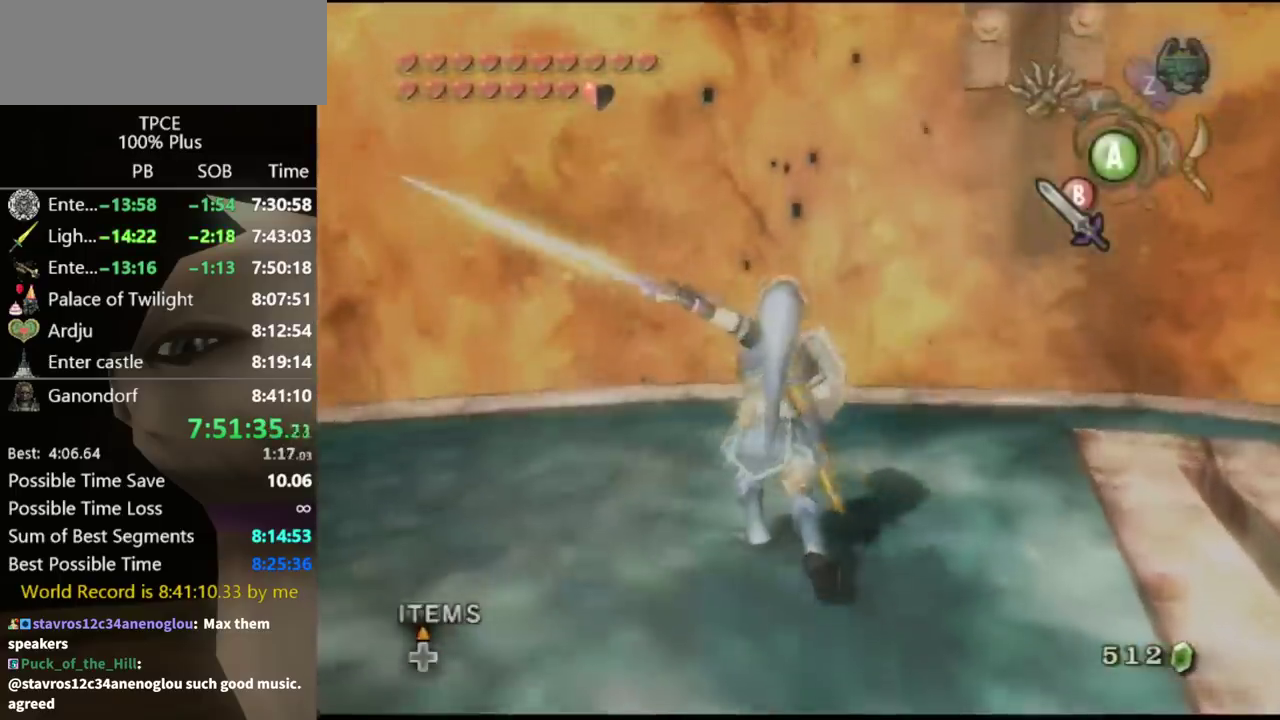
{"buttons": [], "left_stick": "up-right", "right_stick": "left", "events": [[67, "left_stick", "down-right"], [67, "right_stick", "left"], [133, "left_stick", "right"], [467, "left_stick", "up-right"]]}
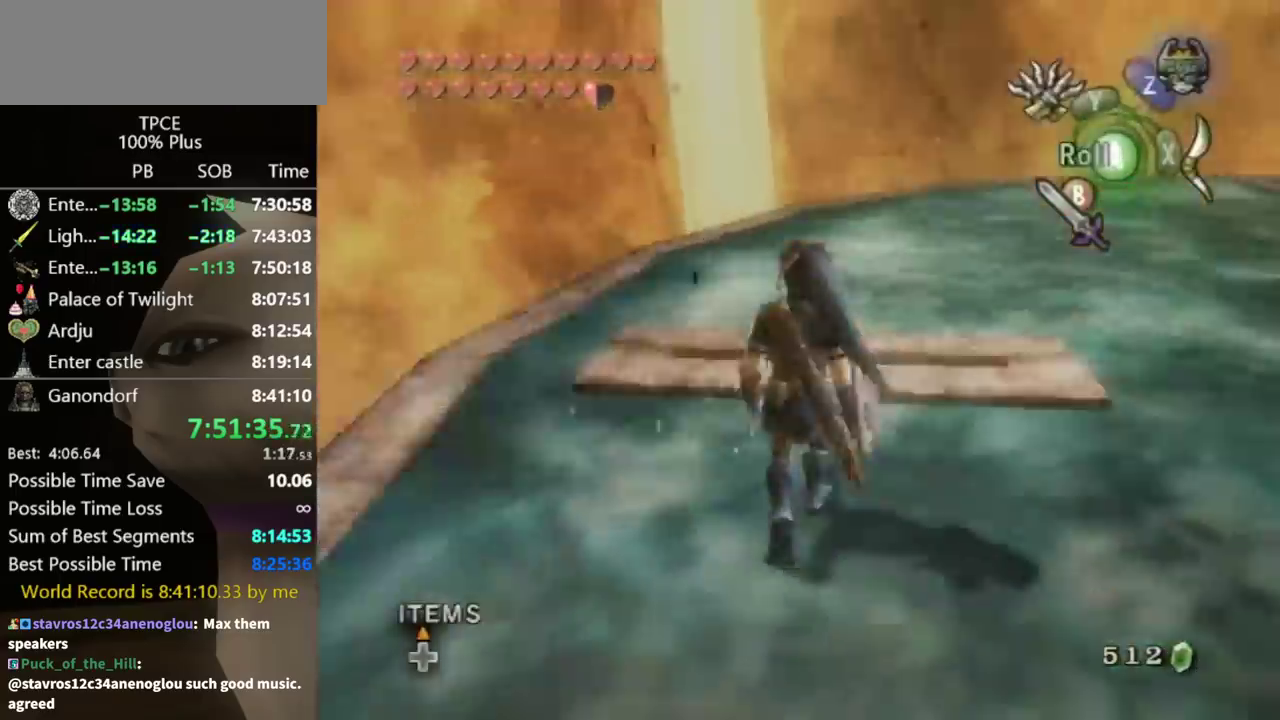
{"buttons": [], "left_stick": "up-right", "right_stick": "center", "events": [[300, "left_stick", "center"], [367, "right_stick", "center"], [400, "left_stick", "up"], [467, "left_stick", "up-right"]]}
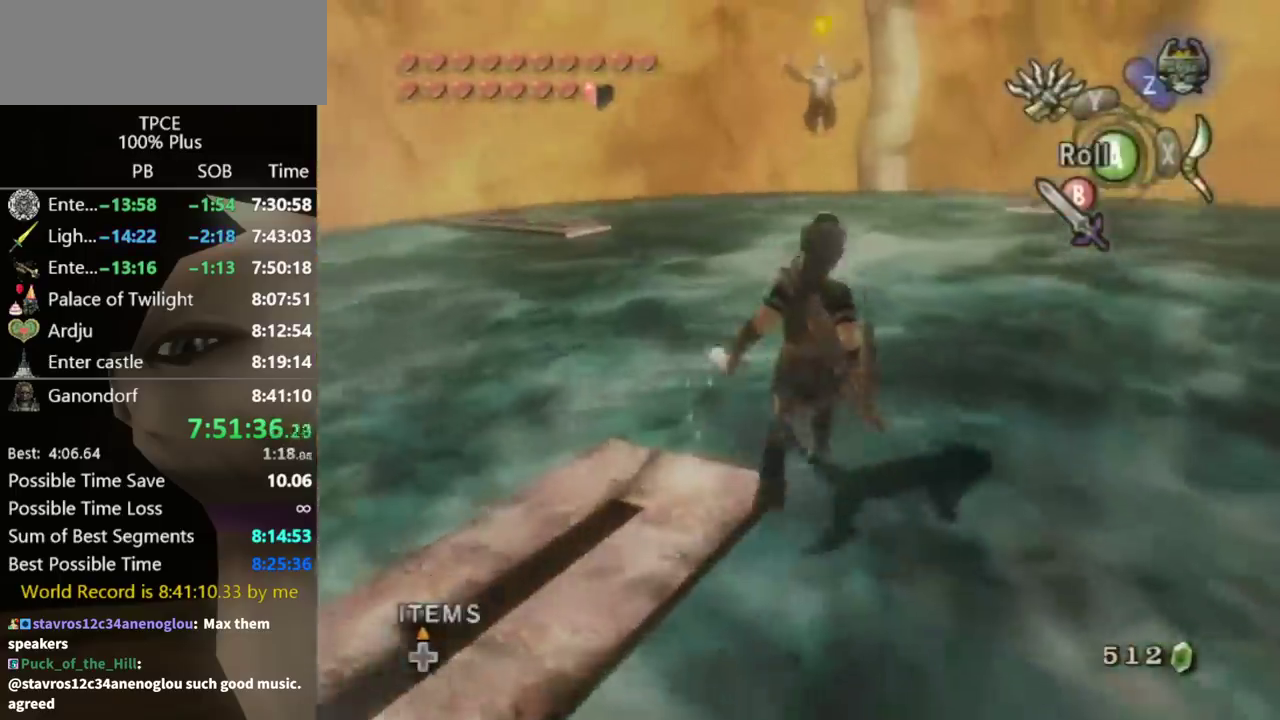
{"buttons": [], "left_stick": "up", "right_stick": "center", "events": [[200, "left_stick", "up"], [267, "X", "down"], [367, "X", "up"]]}
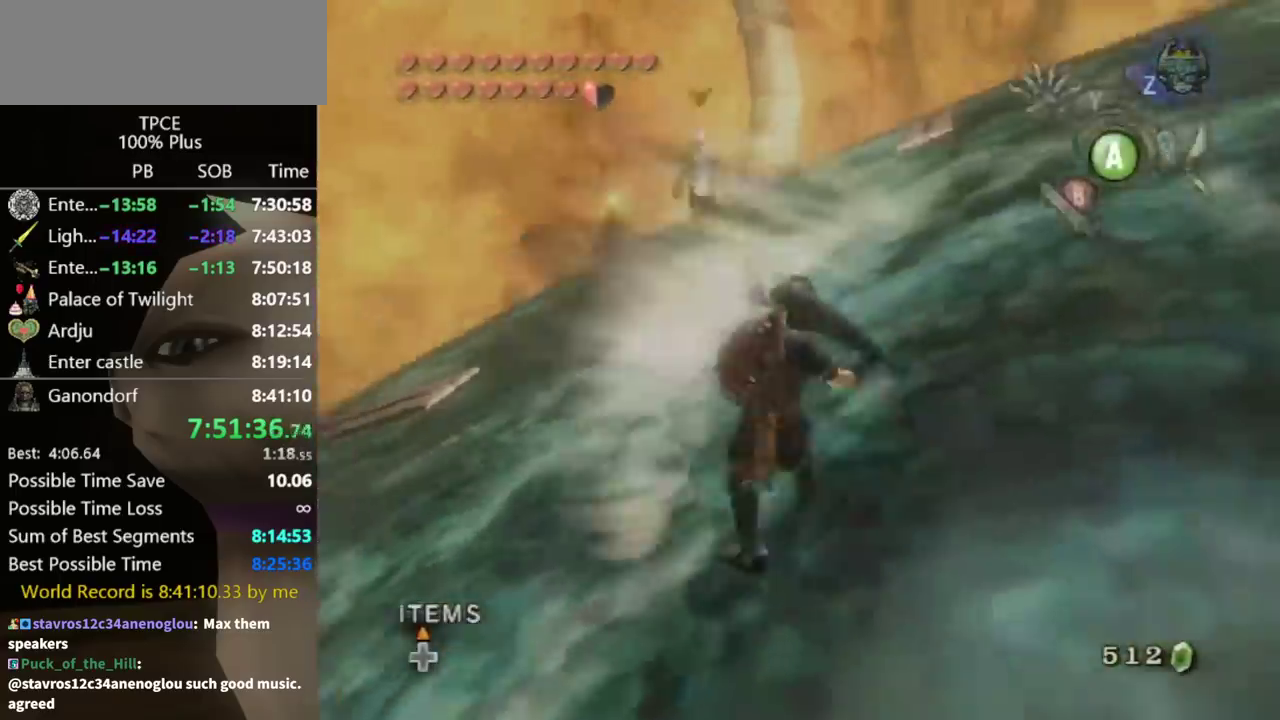
{"buttons": [], "left_stick": "up-right", "right_stick": "center", "events": [[300, "left_stick", "up-right"]]}
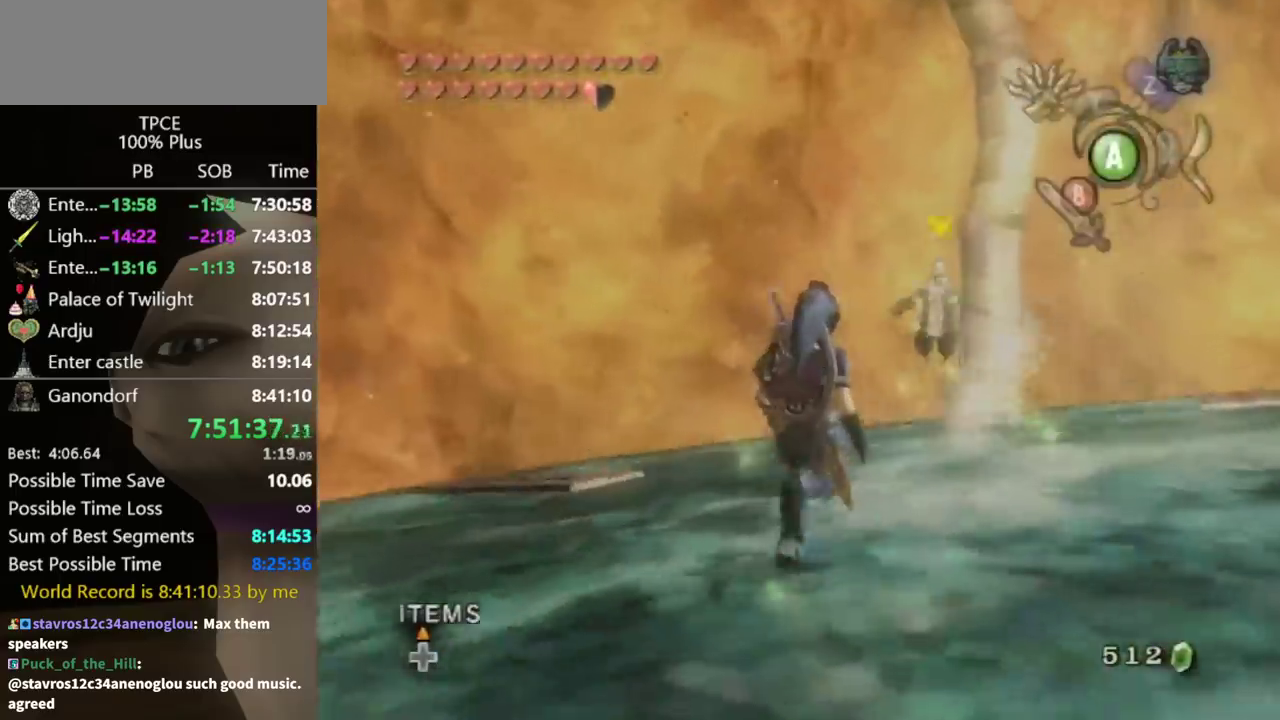
{"buttons": [], "left_stick": "up-right", "right_stick": "center", "events": [[67, "B", "down"], [133, "B", "up"]]}
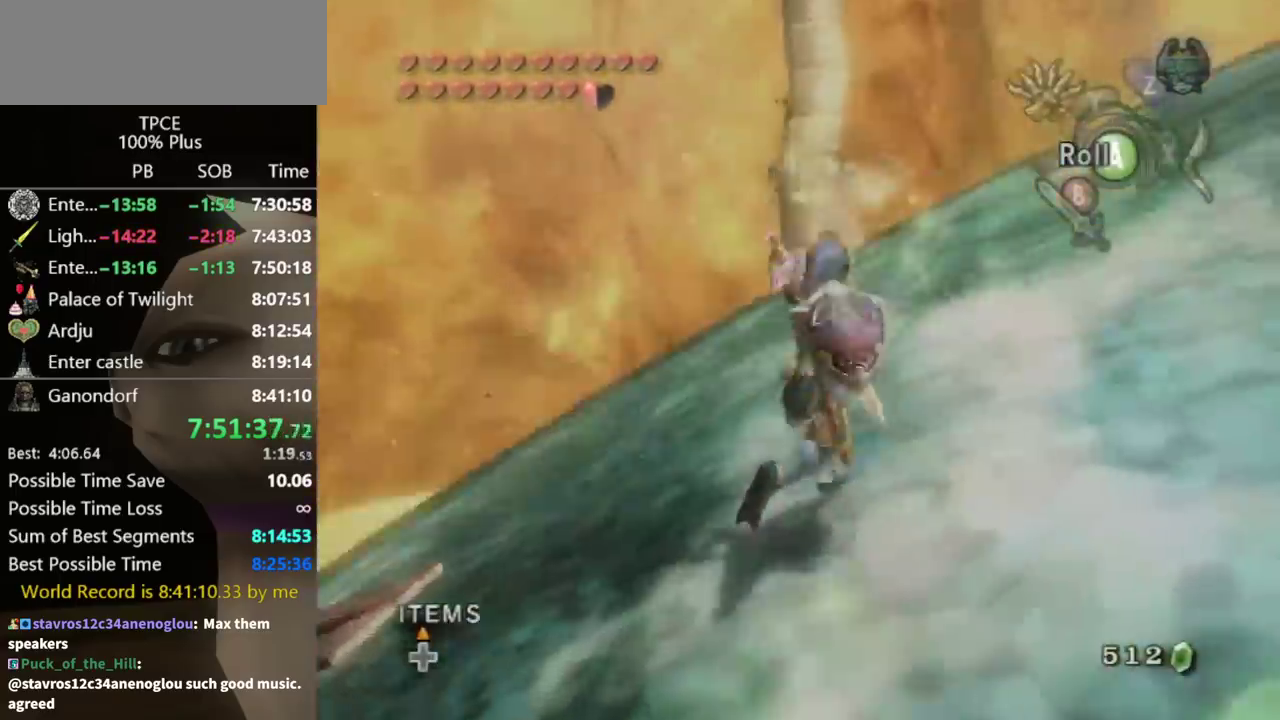
{"buttons": [], "left_stick": "up-right", "right_stick": "left", "events": [[167, "right_stick", "left"]]}
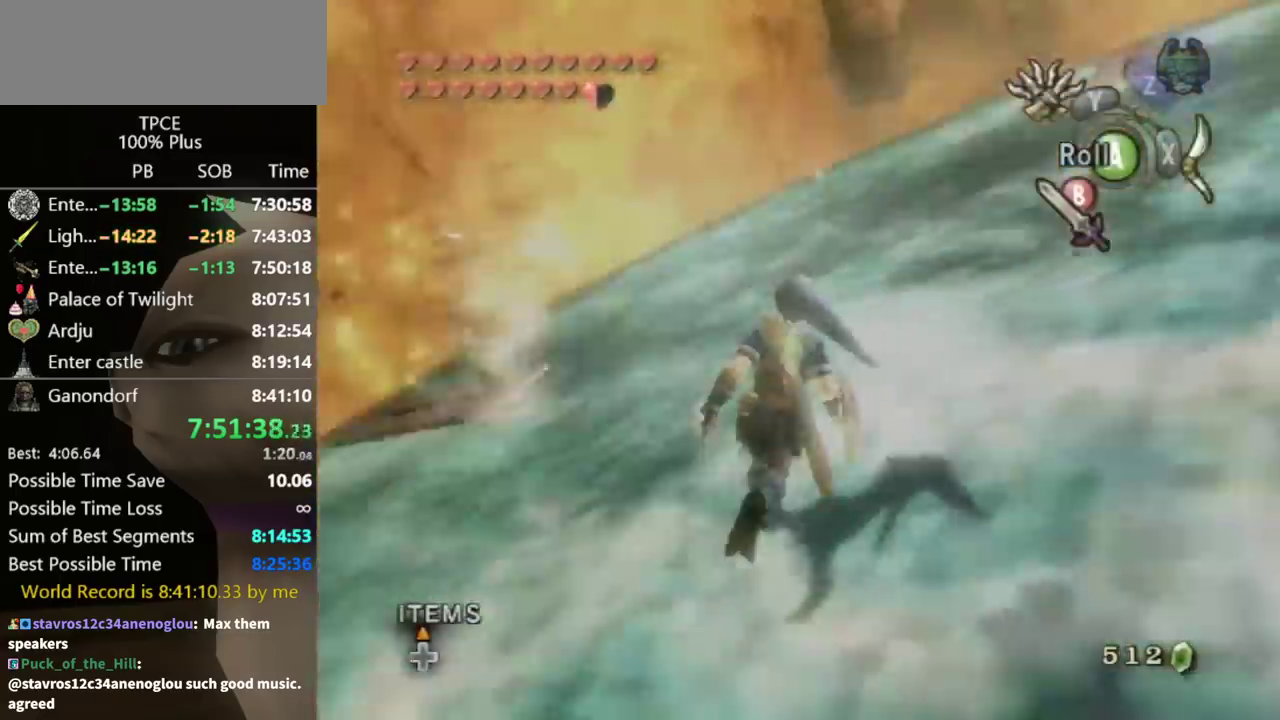
{"buttons": ["A"], "left_stick": "up-right", "right_stick": "center", "events": [[167, "right_stick", "center"], [300, "A", "down"]]}
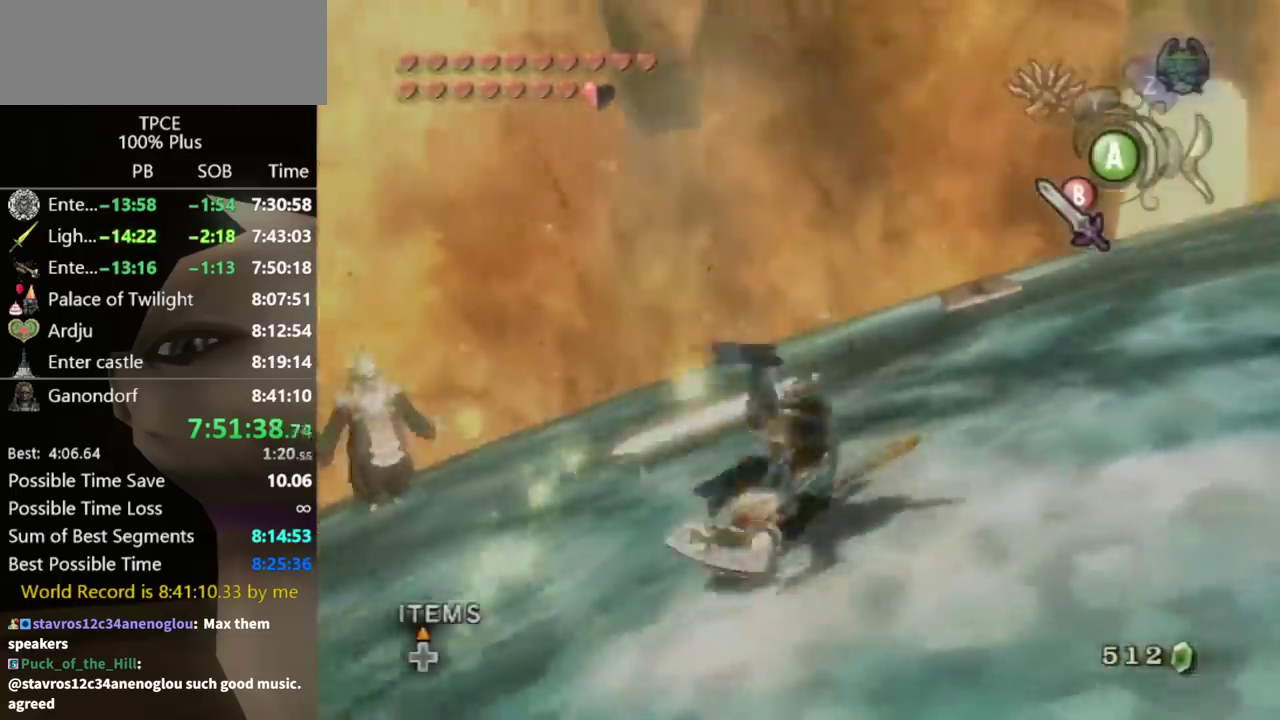
{"buttons": [], "left_stick": "up-left", "right_stick": "center", "events": [[167, "A", "up"], [167, "left_stick", "center"], [233, "left_stick", "up-left"], [367, "left_stick", "left"], [467, "left_stick", "up-left"]]}
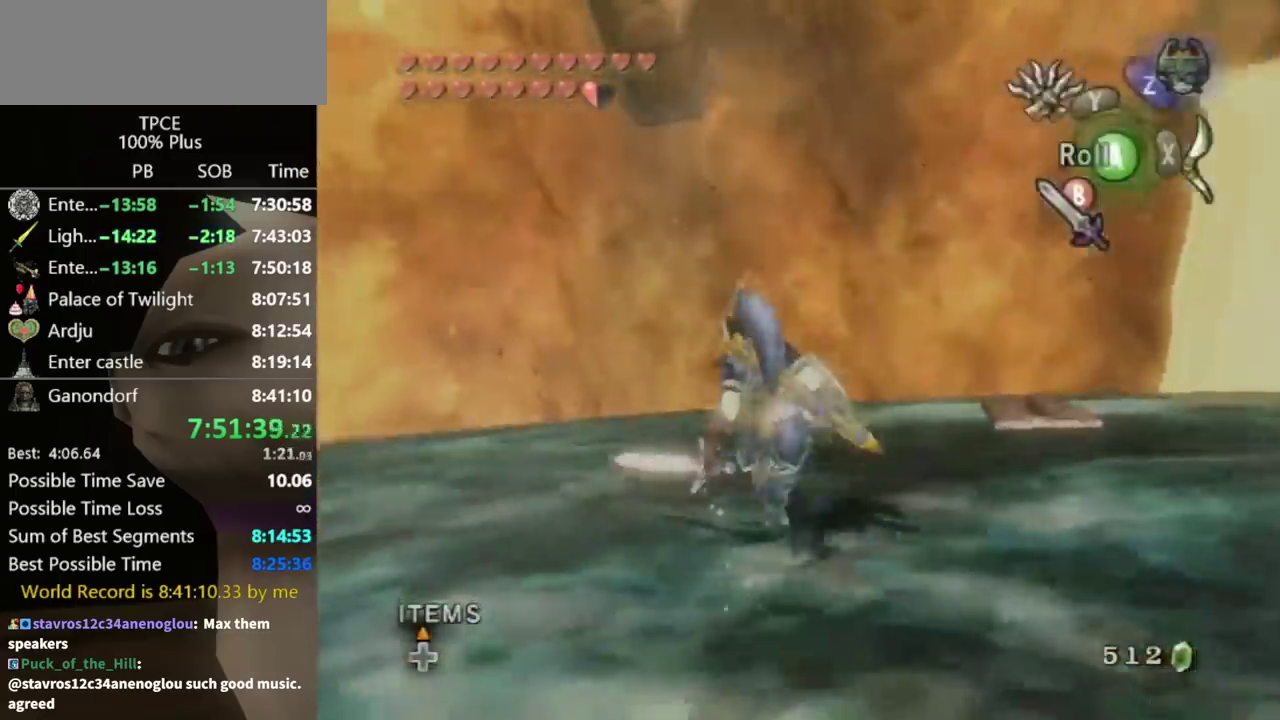
{"buttons": [], "left_stick": "down-right", "right_stick": "left", "events": [[267, "left_stick", "up"], [267, "right_stick", "left"], [333, "left_stick", "up-right"], [400, "left_stick", "down-right"]]}
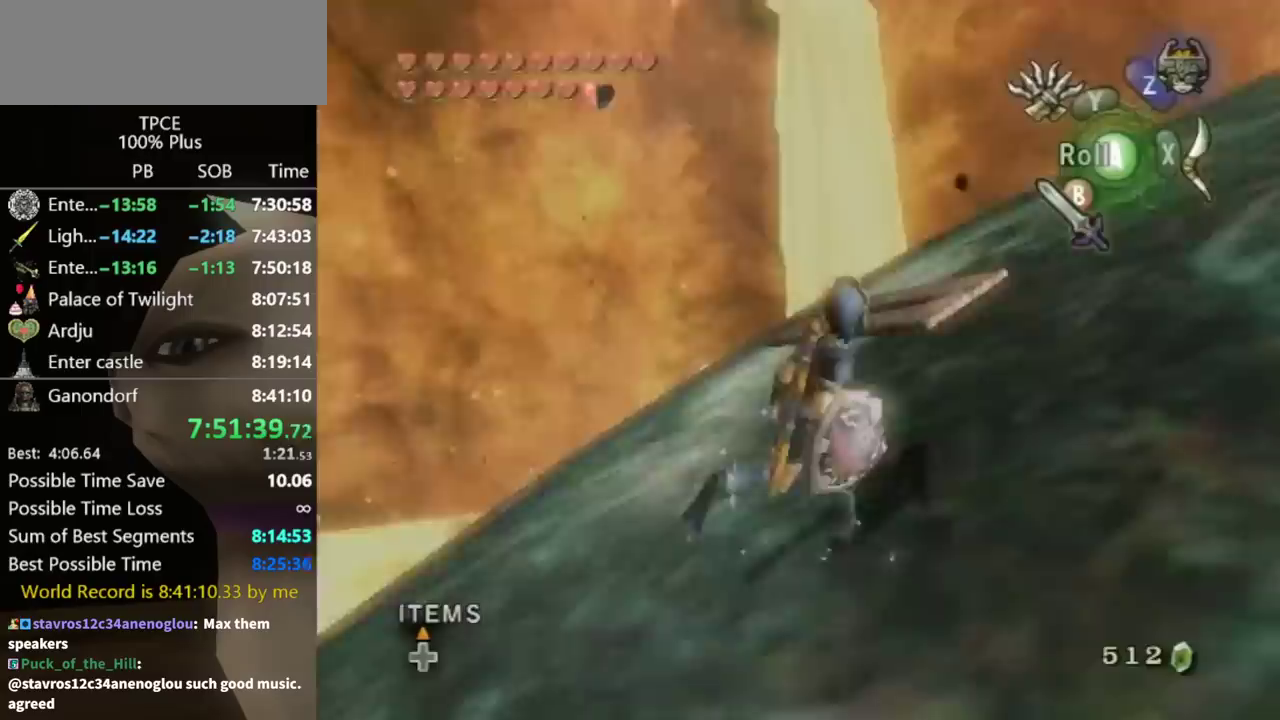
{"buttons": [], "left_stick": "up-right", "right_stick": "center", "events": [[433, "left_stick", "right"], [467, "right_stick", "center"], [500, "left_stick", "up-right"]]}
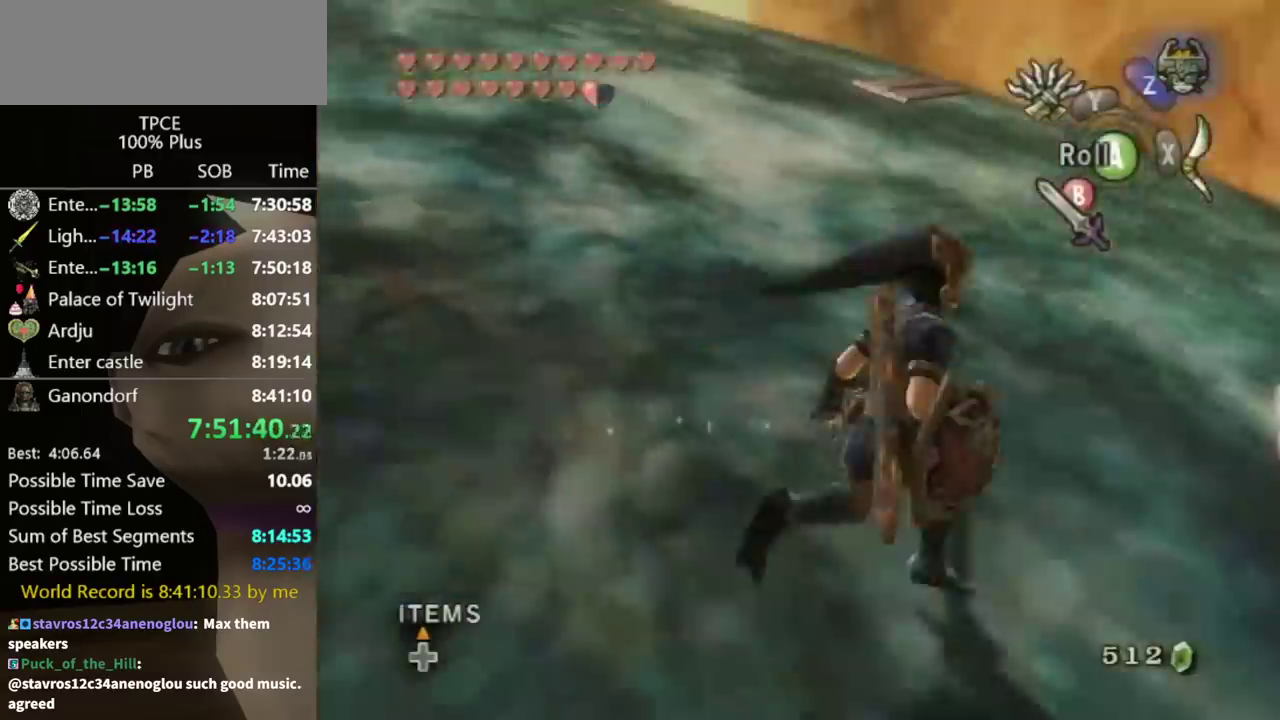
{"buttons": [], "left_stick": "up-left", "right_stick": "right", "events": [[200, "left_stick", "up"], [267, "left_stick", "up-left"], [400, "right_stick", "right"]]}
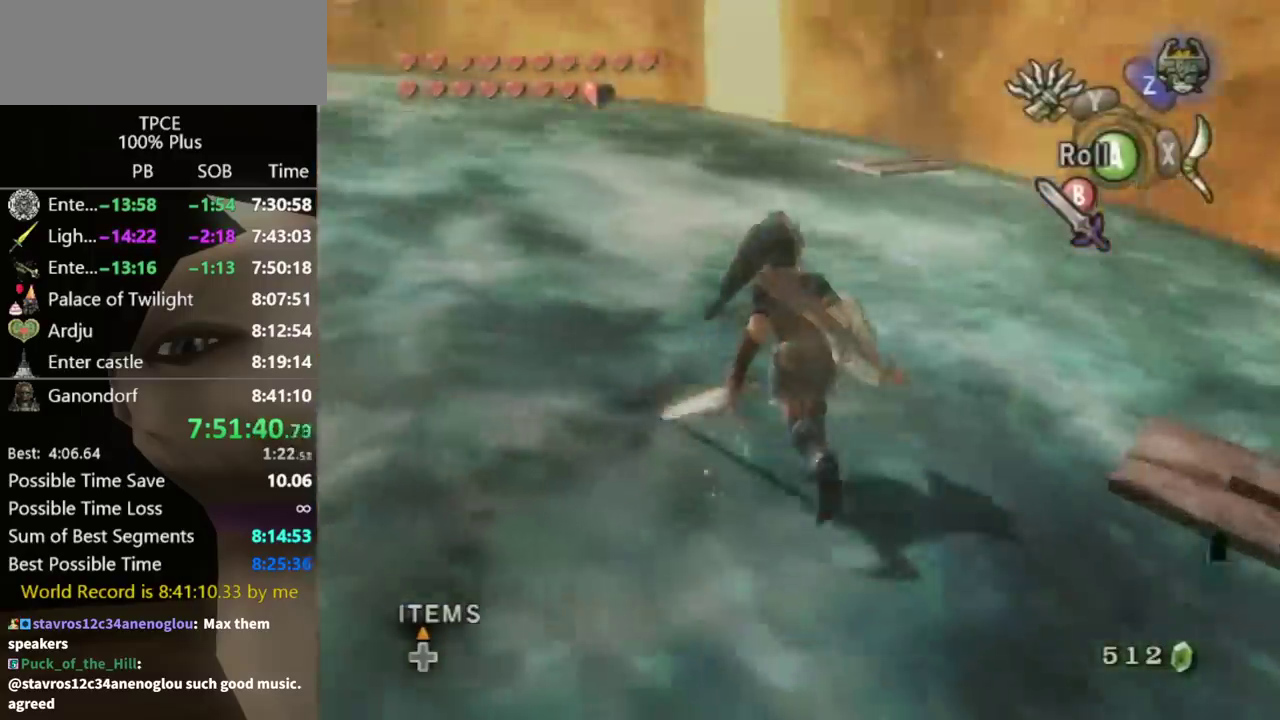
{"buttons": [], "left_stick": "up", "right_stick": "center", "events": [[67, "left_stick", "up"], [167, "right_stick", "center"], [200, "left_stick", "center"], [267, "left_stick", "up"], [333, "left_stick", "up-left"], [433, "A", "down"], [433, "left_stick", "up"], [500, "A", "up"]]}
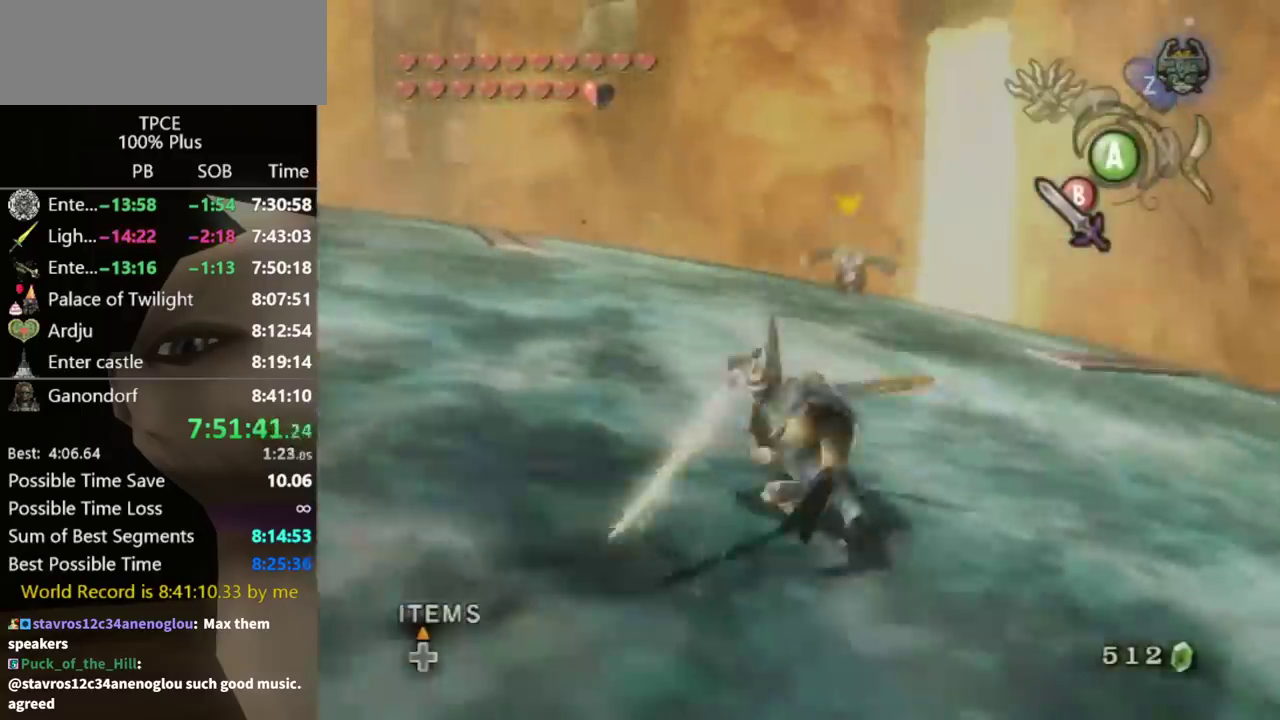
{"buttons": [], "left_stick": "up", "right_stick": "center", "events": [[33, "left_stick", "center"], [500, "left_stick", "up"]]}